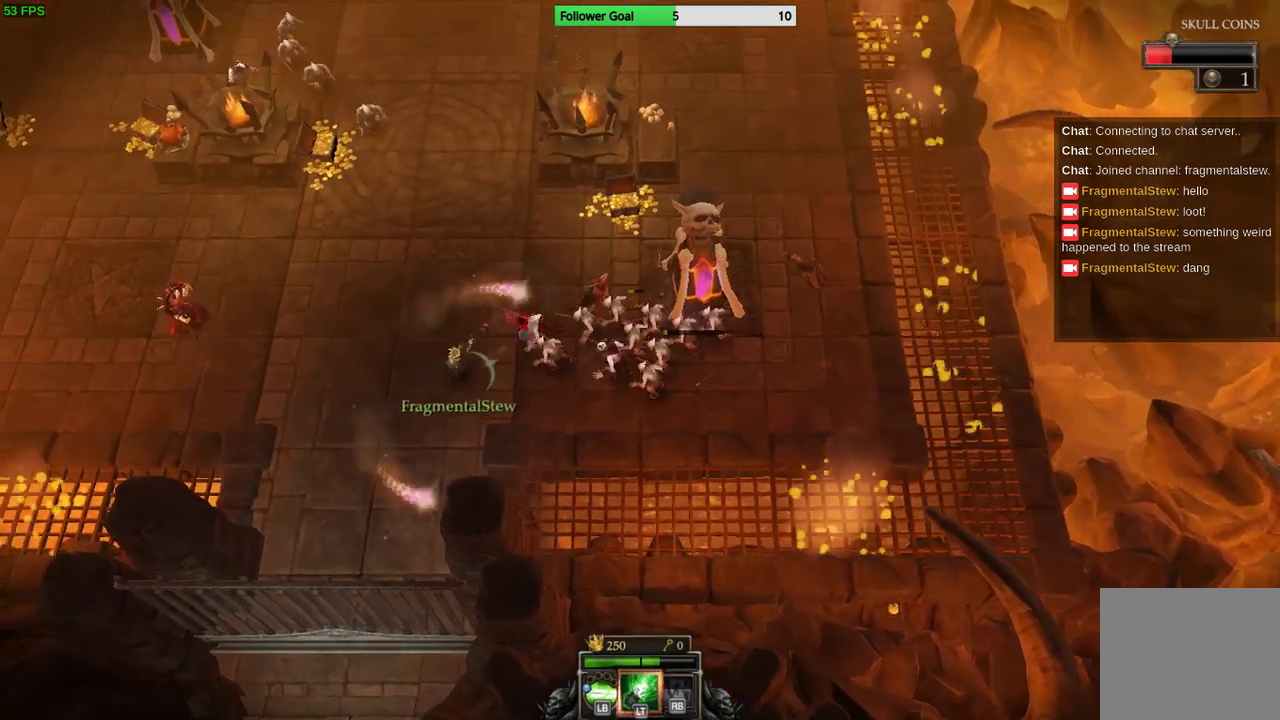
Gameplay with a controller (PlayStation layout); each line is a JSON object with the inputs held at the frame after it. "events" lists button and stick changes between this image and that frame as [ms after this image, input, new state], when the widget could be followed in between. Not read: R3.
{"buttons": [], "left_stick": "down-right", "right_stick": "up-right", "events": [[33, "left_stick", "down-right"]]}
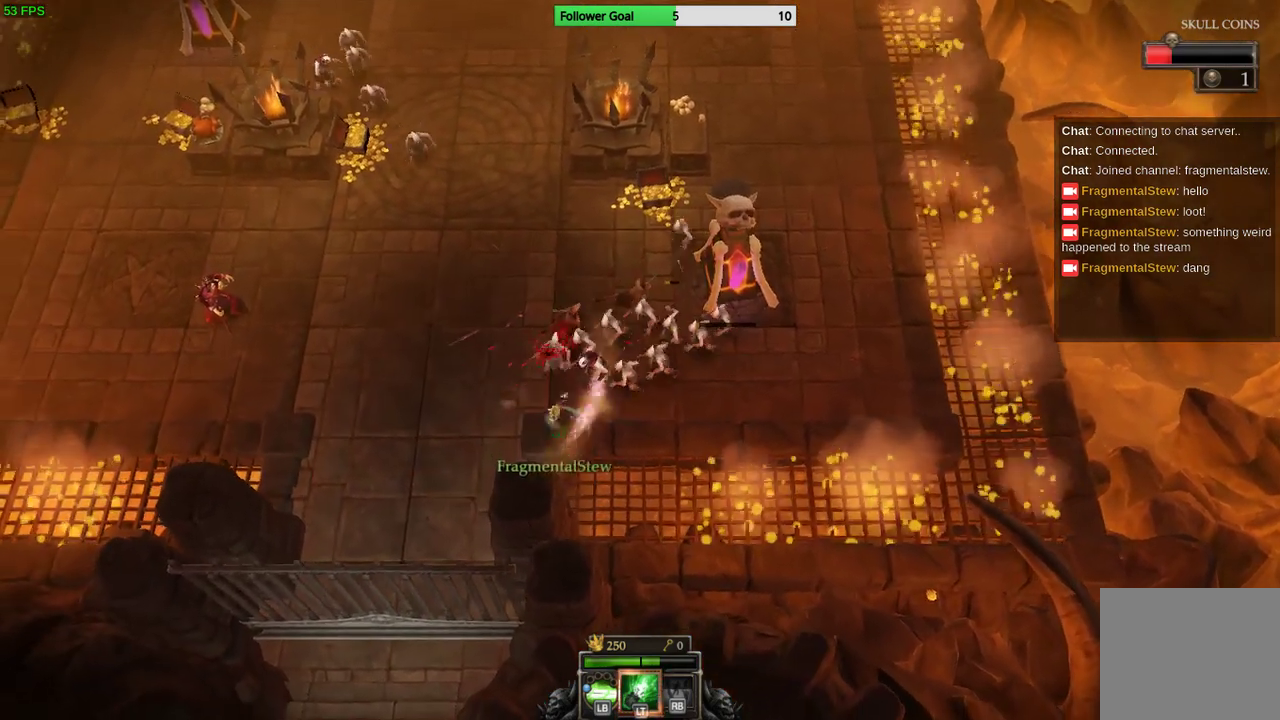
{"buttons": [], "left_stick": "right", "right_stick": "up-right", "events": [[400, "left_stick", "right"]]}
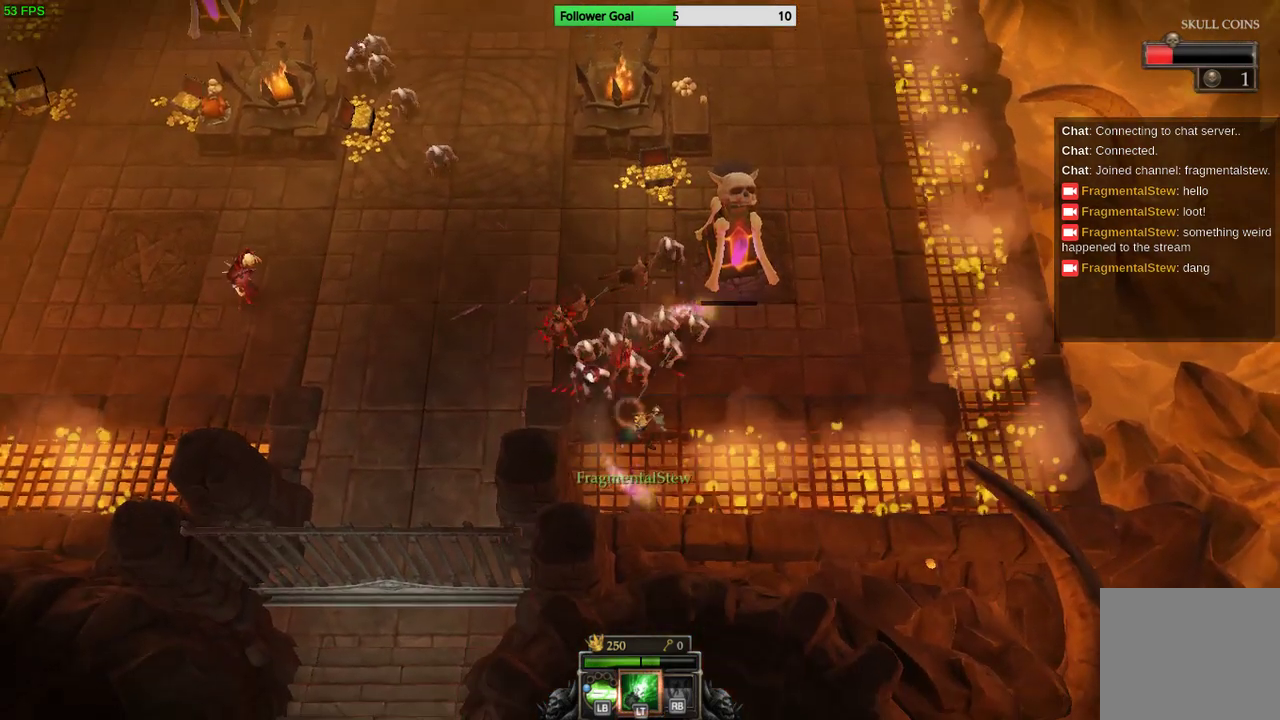
{"buttons": [], "left_stick": "up-right", "right_stick": "up-right", "events": [[133, "left_stick", "up-right"]]}
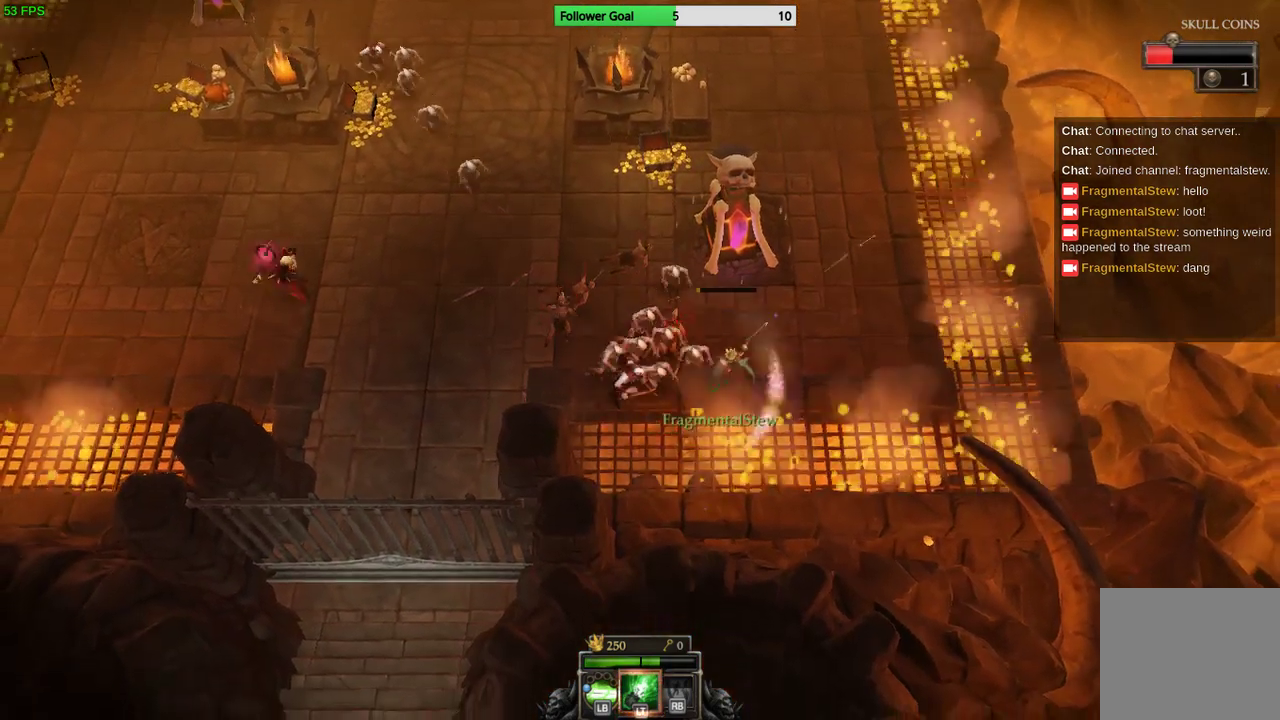
{"buttons": [], "left_stick": "up-right", "right_stick": "up-left", "events": [[100, "right_stick", "up-left"]]}
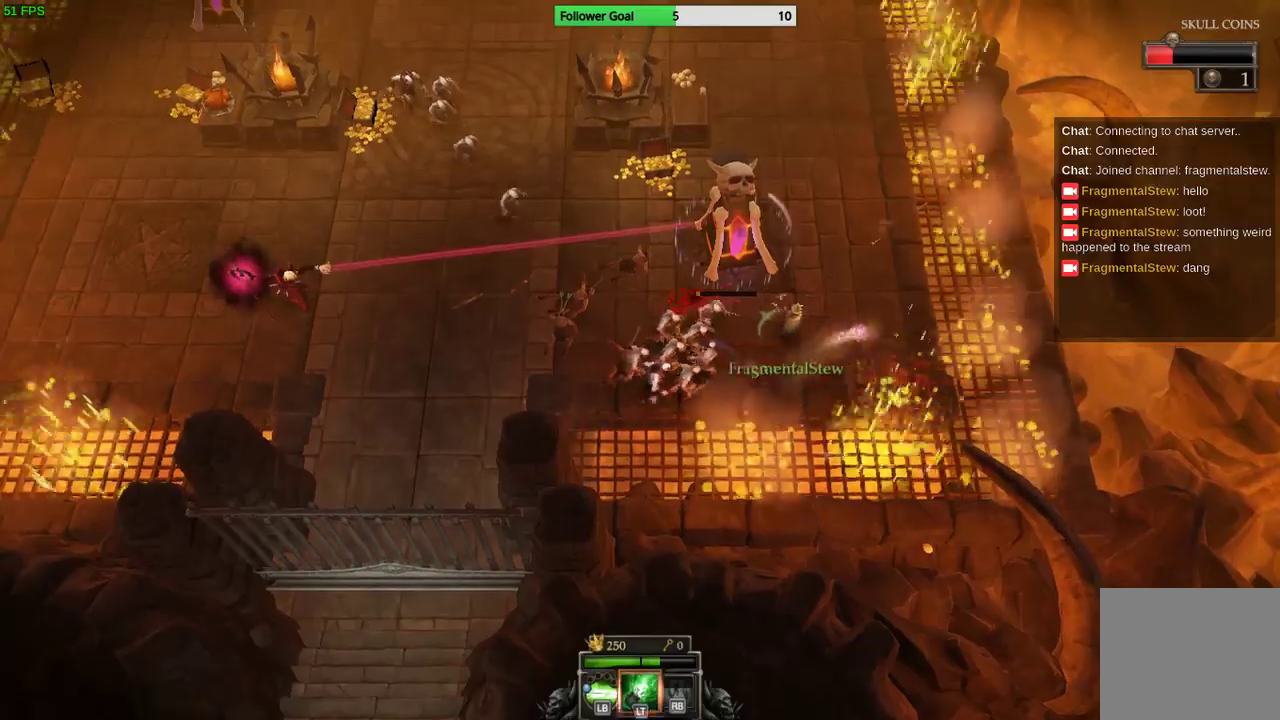
{"buttons": [], "left_stick": "up", "right_stick": "left", "events": [[100, "left_stick", "up"], [367, "right_stick", "left"]]}
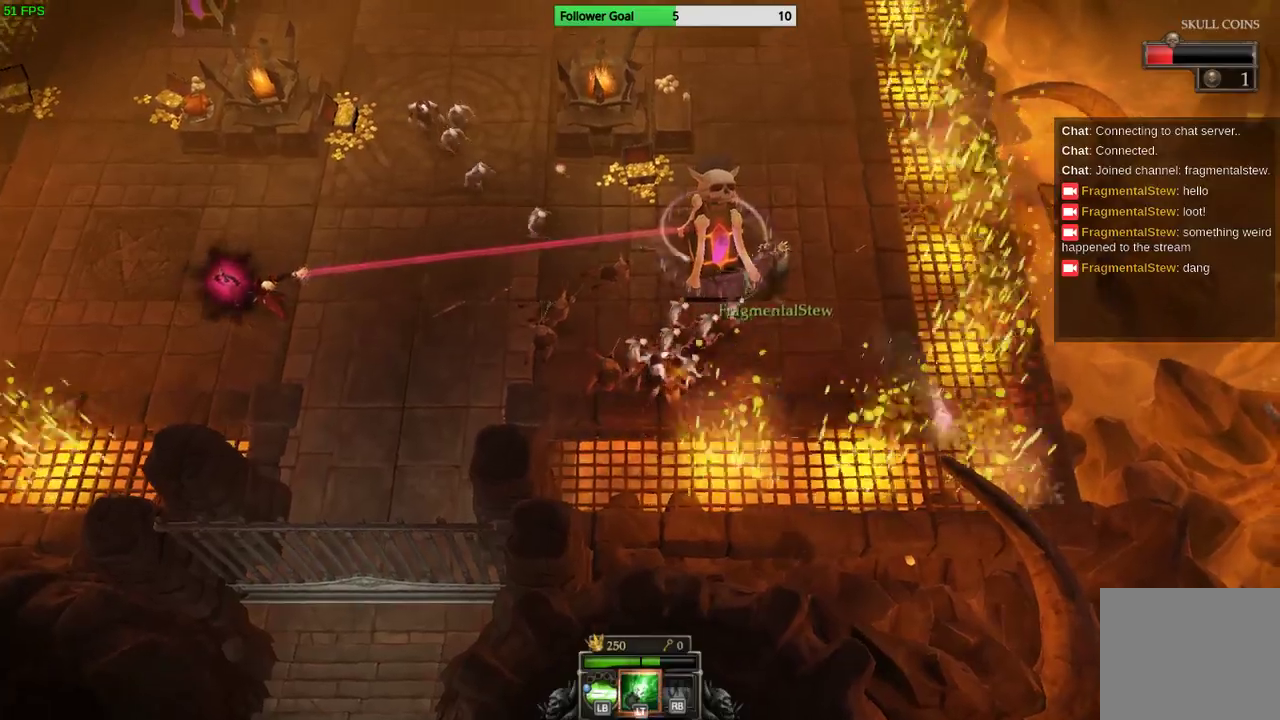
{"buttons": [], "left_stick": "up", "right_stick": "left", "events": [[300, "left_stick", "center"], [400, "left_stick", "up"]]}
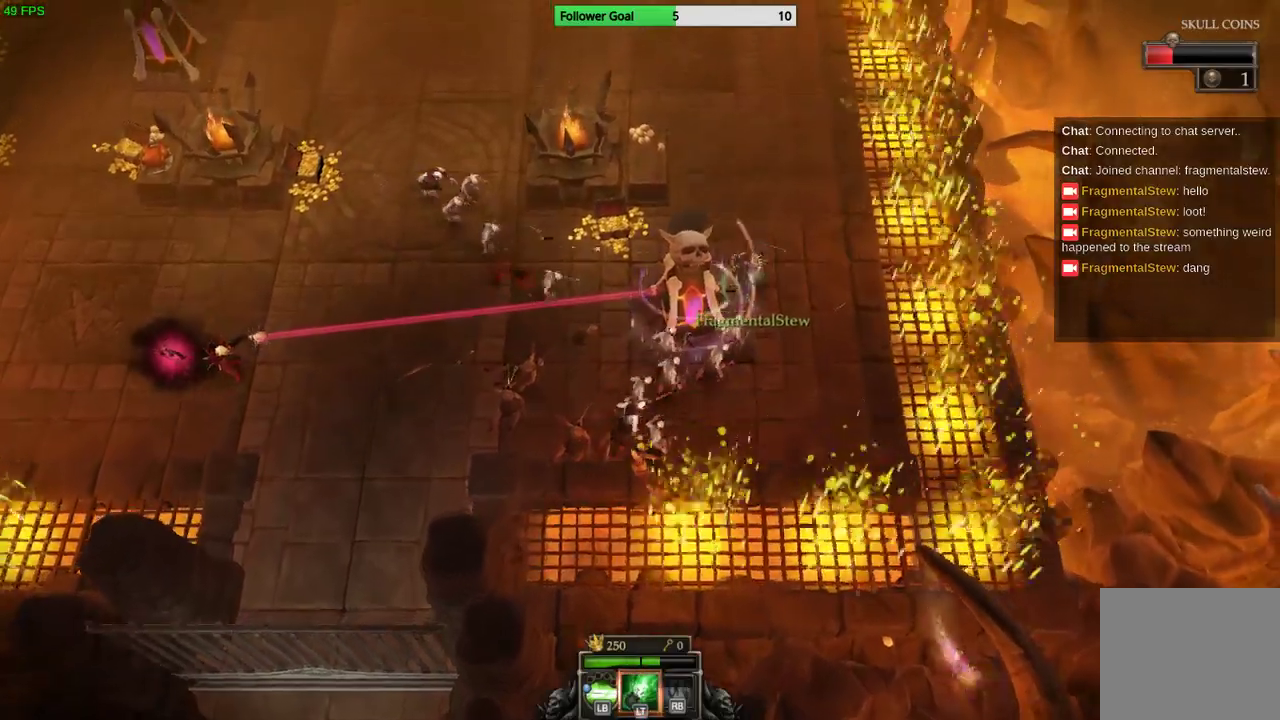
{"buttons": [], "left_stick": "down-left", "right_stick": "center", "events": [[267, "left_stick", "up-left"], [433, "right_stick", "center"], [500, "left_stick", "down-left"]]}
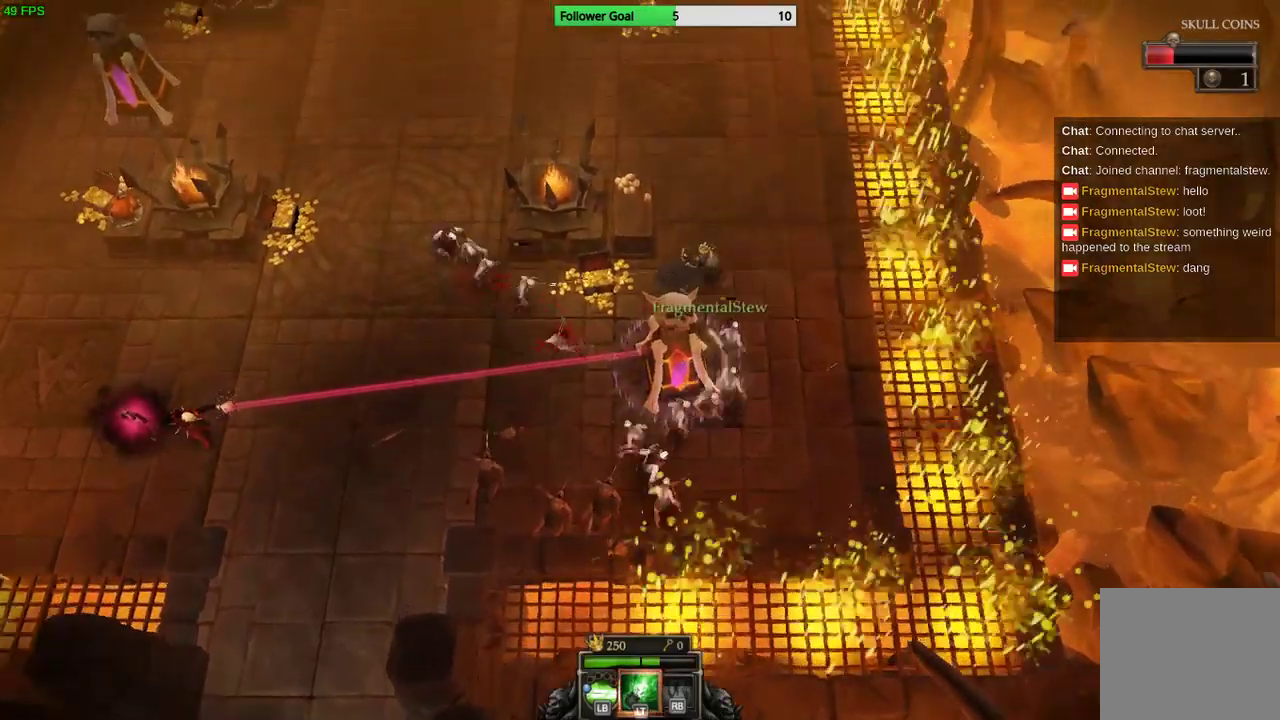
{"buttons": [], "left_stick": "down-left", "right_stick": "center", "events": [[133, "CIRCLE", "down"], [300, "CIRCLE", "up"], [367, "CIRCLE", "down"], [433, "CIRCLE", "up"]]}
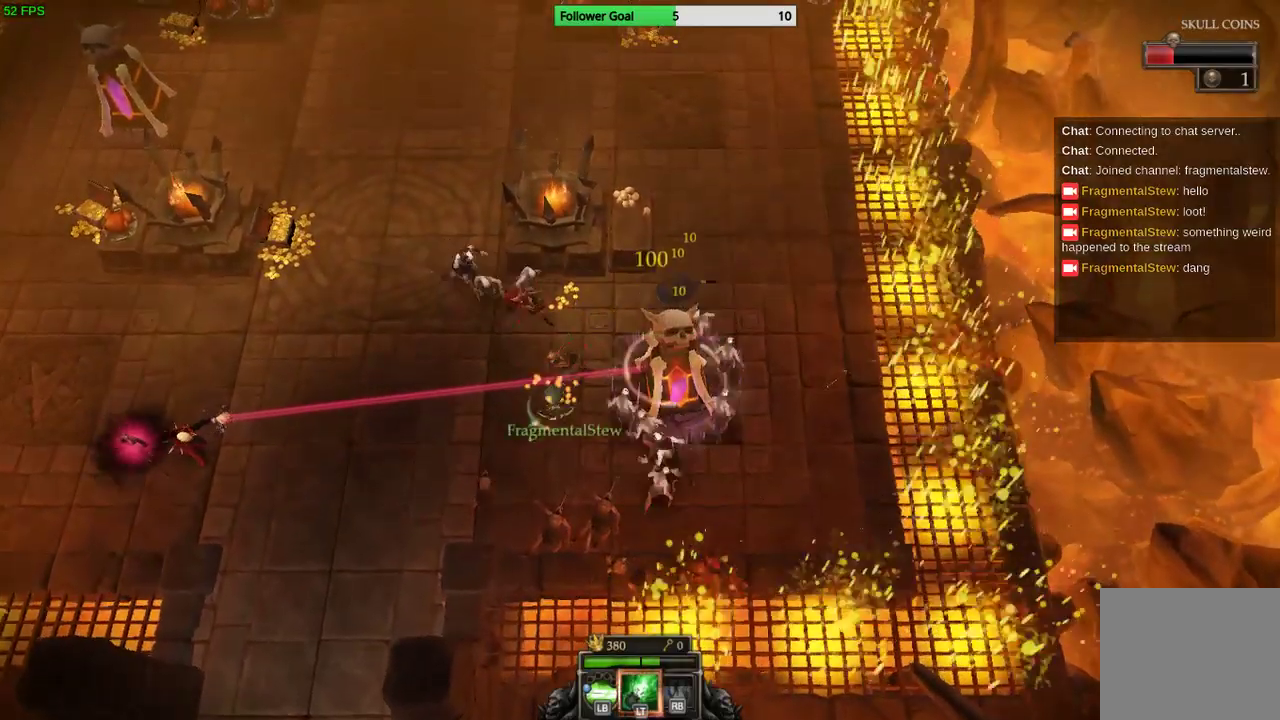
{"buttons": [], "left_stick": "down-left", "right_stick": "left", "events": [[67, "CIRCLE", "down"], [100, "CIRCLE", "up"], [300, "right_stick", "left"]]}
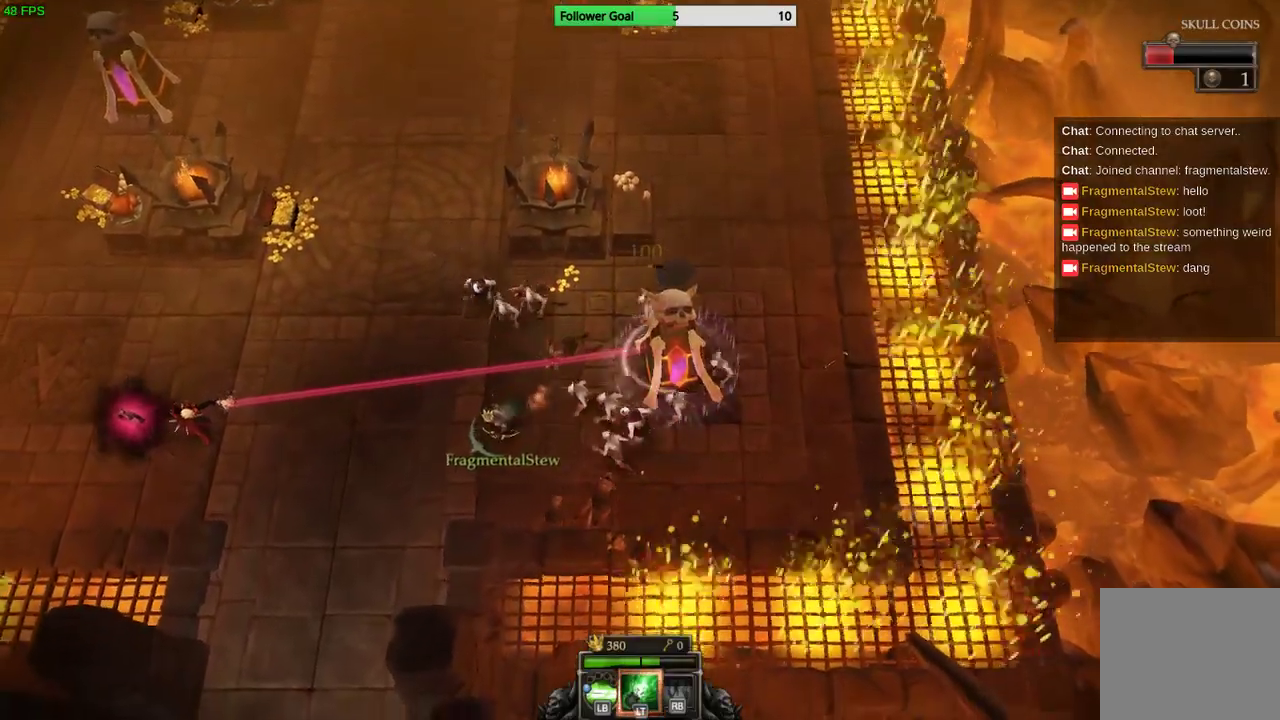
{"buttons": [], "left_stick": "down-left", "right_stick": "left", "events": []}
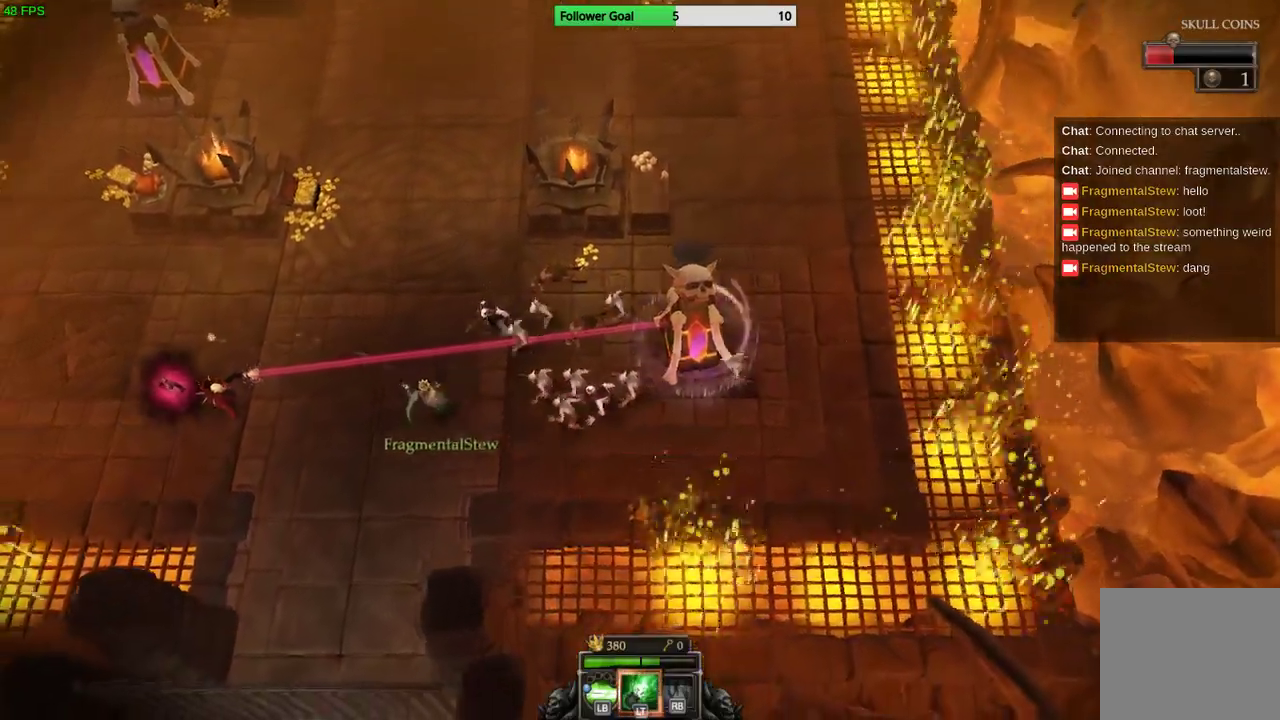
{"buttons": [], "left_stick": "down-left", "right_stick": "up-left", "events": [[67, "right_stick", "up-left"]]}
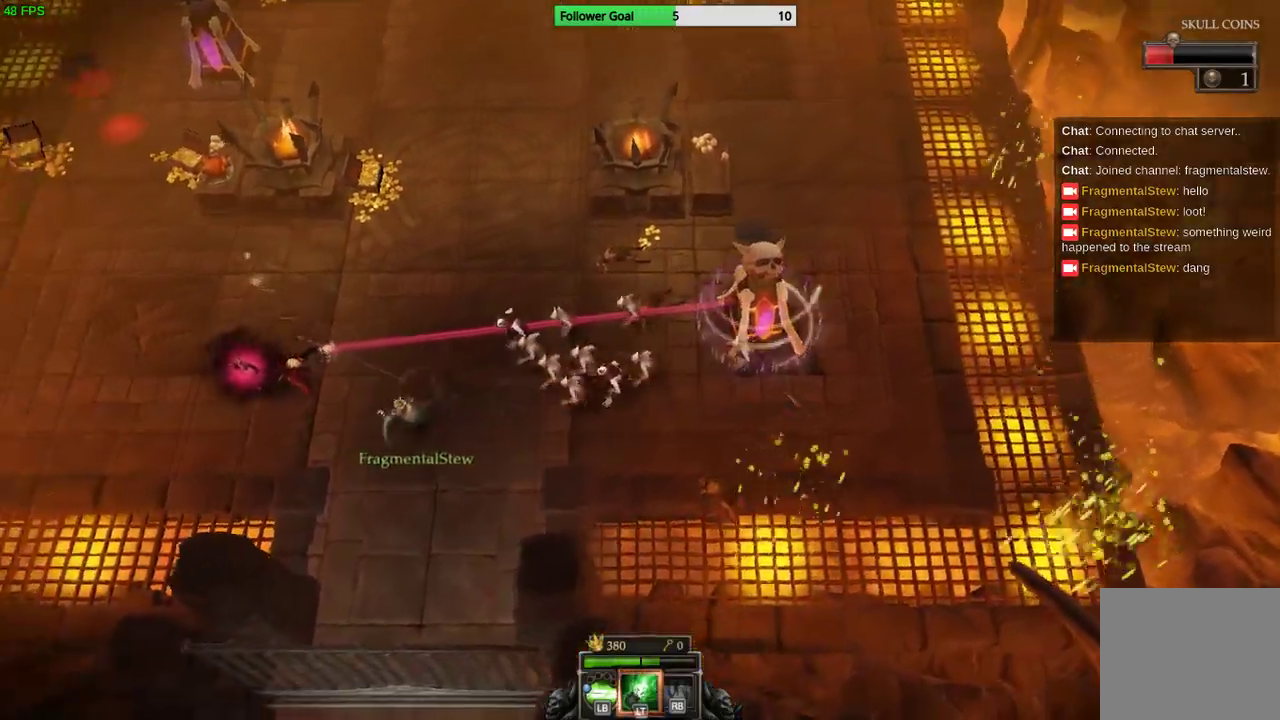
{"buttons": [], "left_stick": "center", "right_stick": "up-left", "events": [[200, "left_stick", "center"]]}
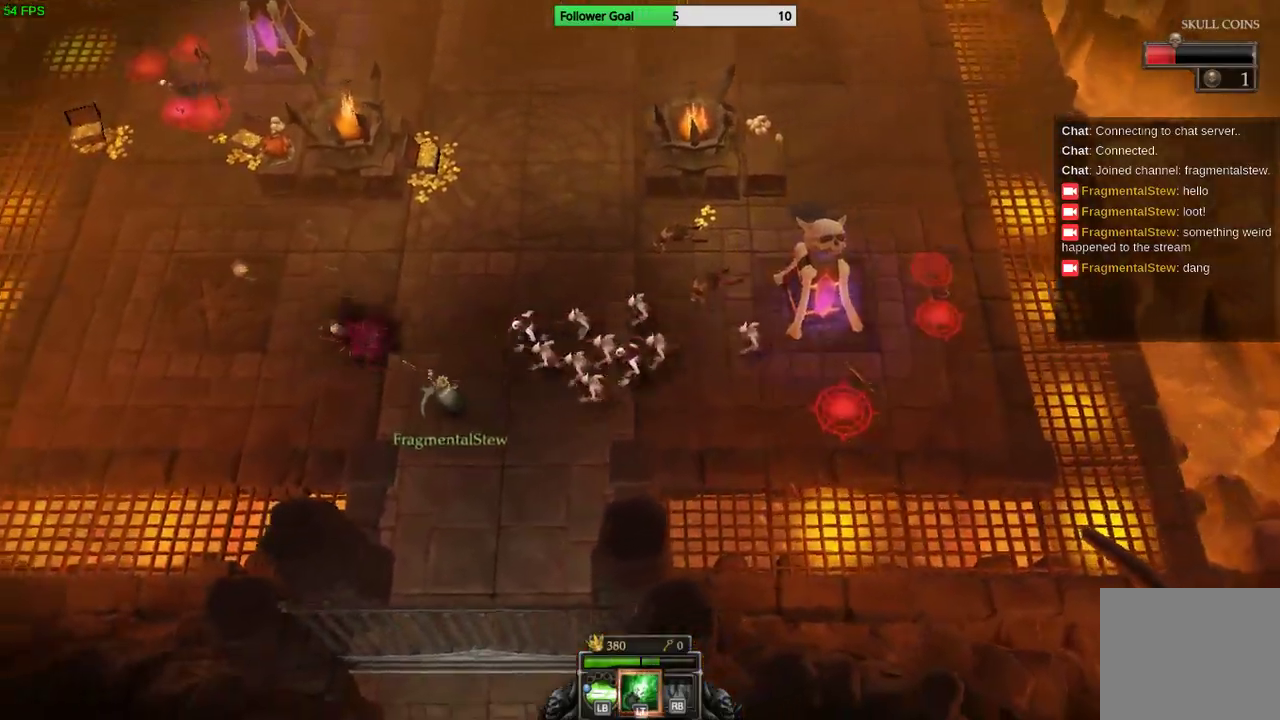
{"buttons": [], "left_stick": "left", "right_stick": "up-left", "events": [[233, "left_stick", "left"]]}
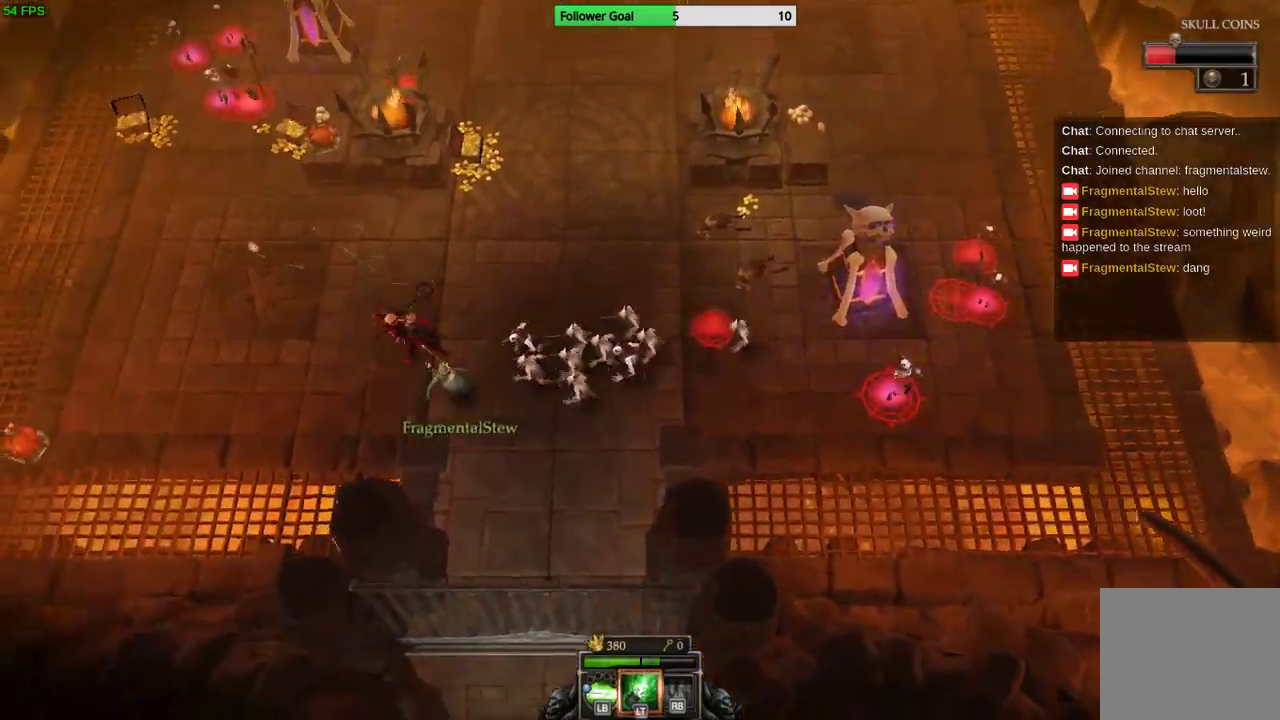
{"buttons": [], "left_stick": "up-right", "right_stick": "up-right", "events": [[100, "left_stick", "up-left"], [400, "right_stick", "up"], [500, "left_stick", "up-right"], [500, "right_stick", "up-right"]]}
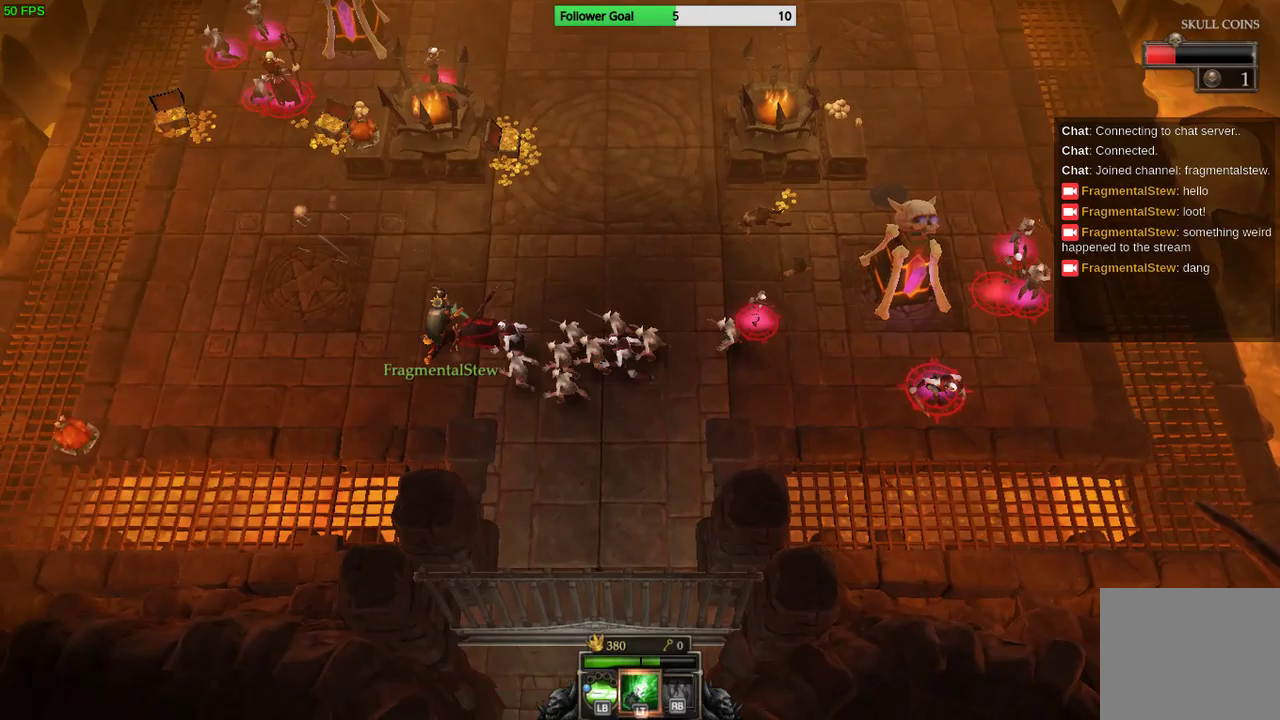
{"buttons": [], "left_stick": "right", "right_stick": "center", "events": [[67, "right_stick", "right"], [367, "right_stick", "center"], [433, "left_stick", "right"]]}
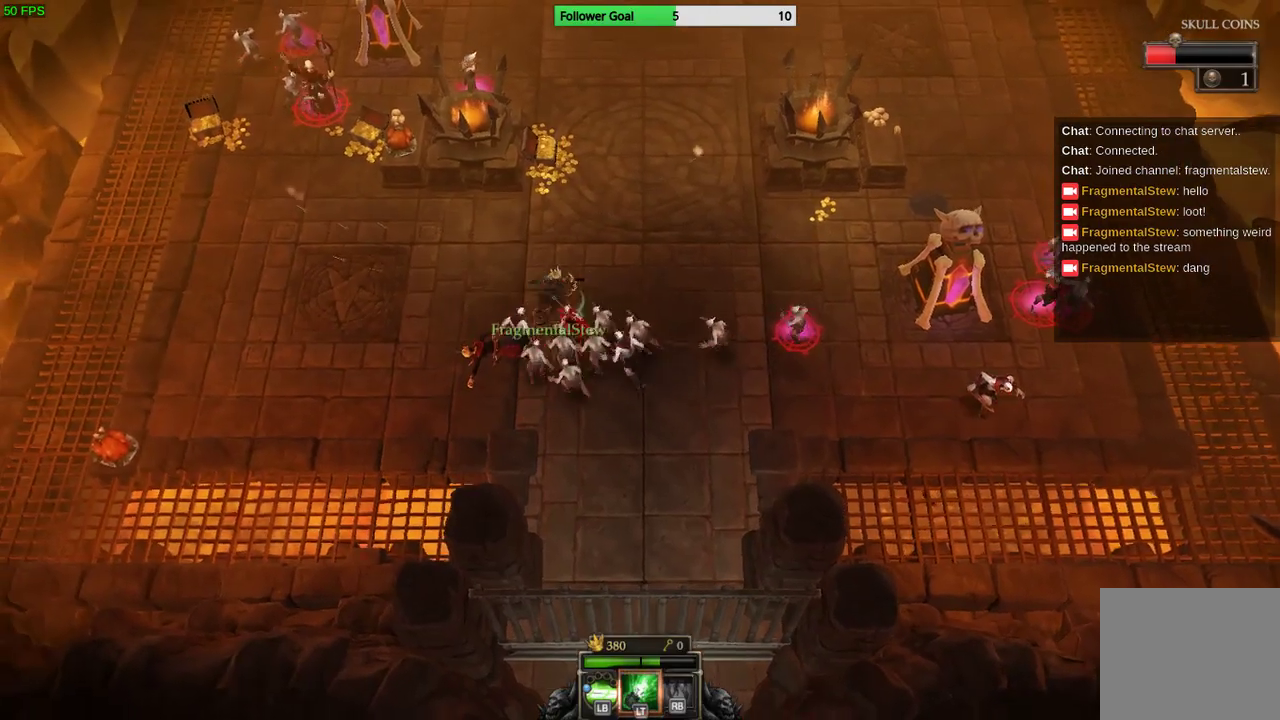
{"buttons": [], "left_stick": "right", "right_stick": "center", "events": [[100, "CIRCLE", "down"], [200, "CIRCLE", "up"], [233, "CIRCLE", "down"], [367, "CIRCLE", "up"]]}
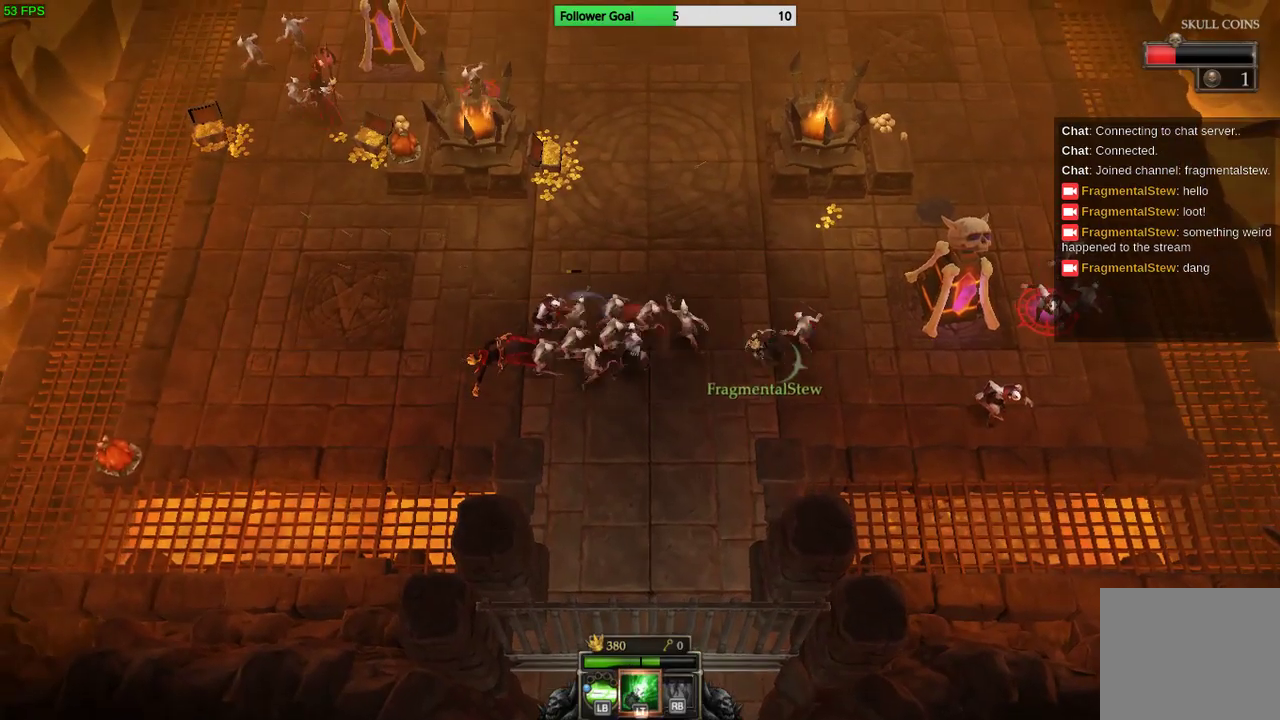
{"buttons": [], "left_stick": "right", "right_stick": "up-right", "events": [[67, "right_stick", "right"], [367, "right_stick", "up-right"]]}
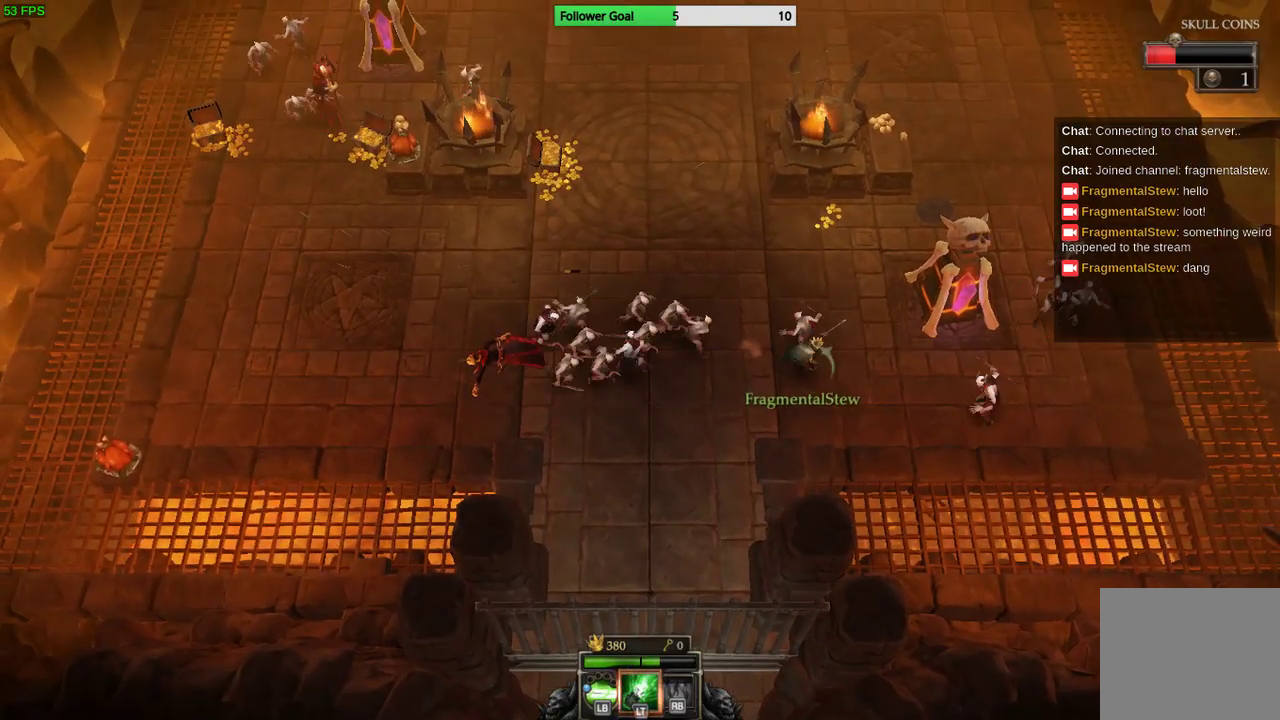
{"buttons": [], "left_stick": "down-right", "right_stick": "up-right", "events": [[133, "left_stick", "up-right"], [500, "left_stick", "down-right"]]}
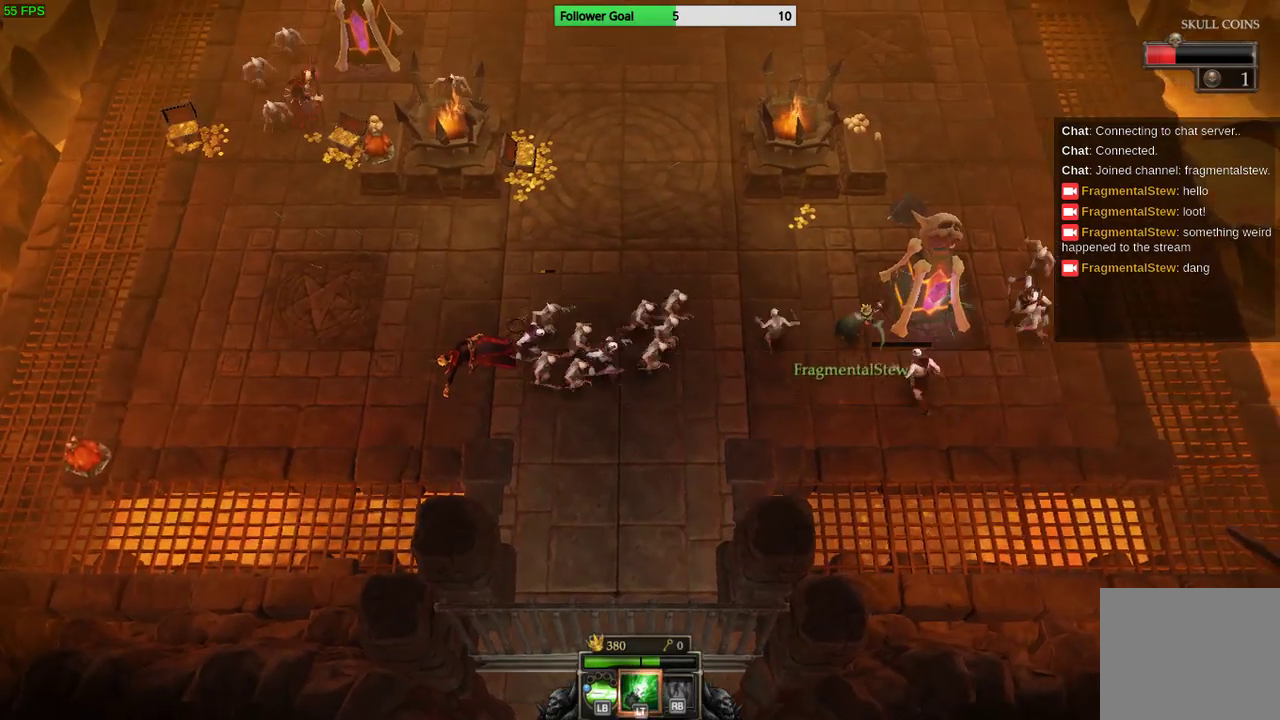
{"buttons": [], "left_stick": "down-left", "right_stick": "center", "events": [[67, "L2", "down"], [167, "left_stick", "down-left"], [200, "L2", "up"], [200, "right_stick", "center"], [367, "CIRCLE", "down"], [467, "CIRCLE", "up"]]}
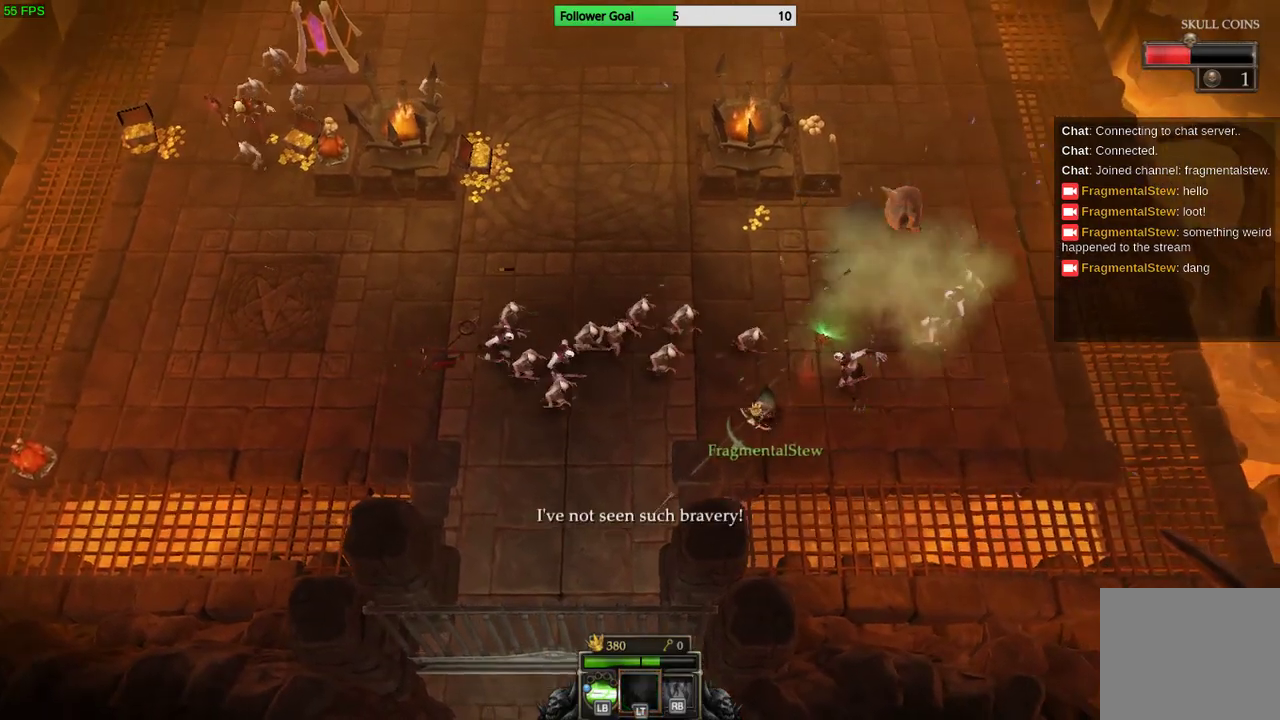
{"buttons": [], "left_stick": "up-right", "right_stick": "up-left", "events": [[67, "CIRCLE", "down"], [100, "left_stick", "down"], [167, "CIRCLE", "up"], [200, "left_stick", "down-right"], [367, "left_stick", "right"], [400, "right_stick", "up-left"], [467, "left_stick", "up-right"]]}
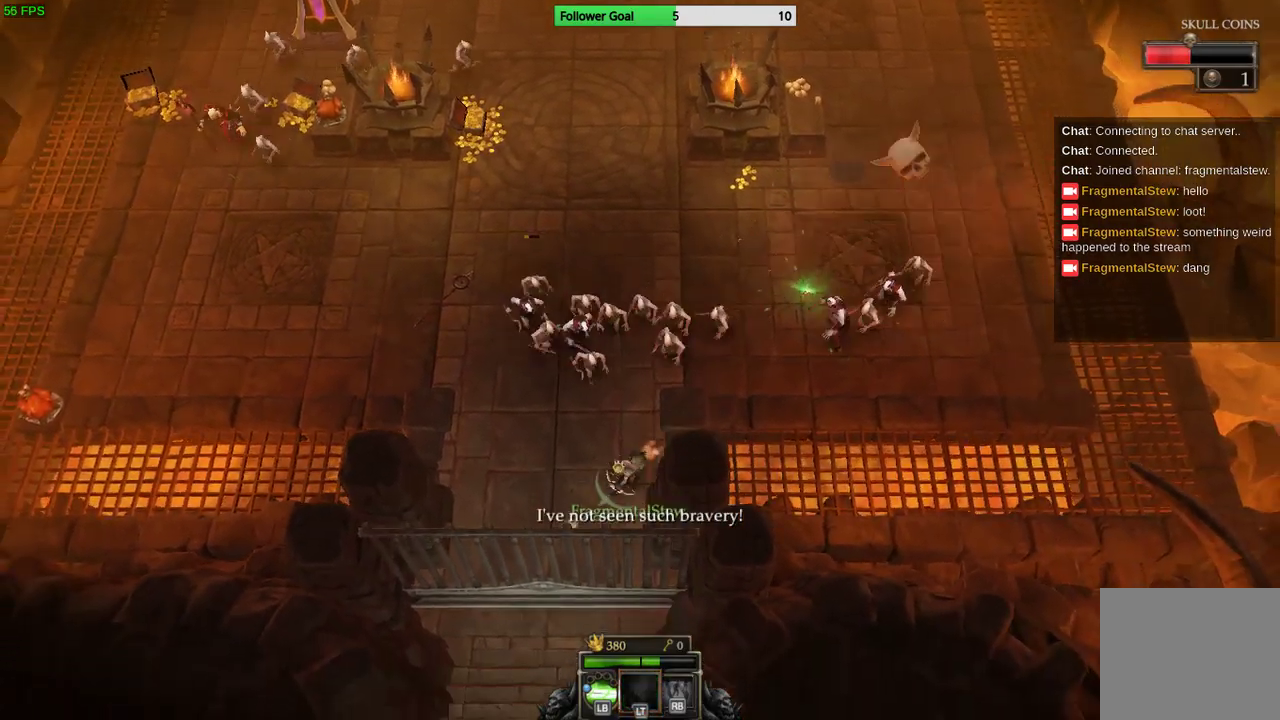
{"buttons": [], "left_stick": "up-right", "right_stick": "up", "events": [[200, "right_stick", "up"]]}
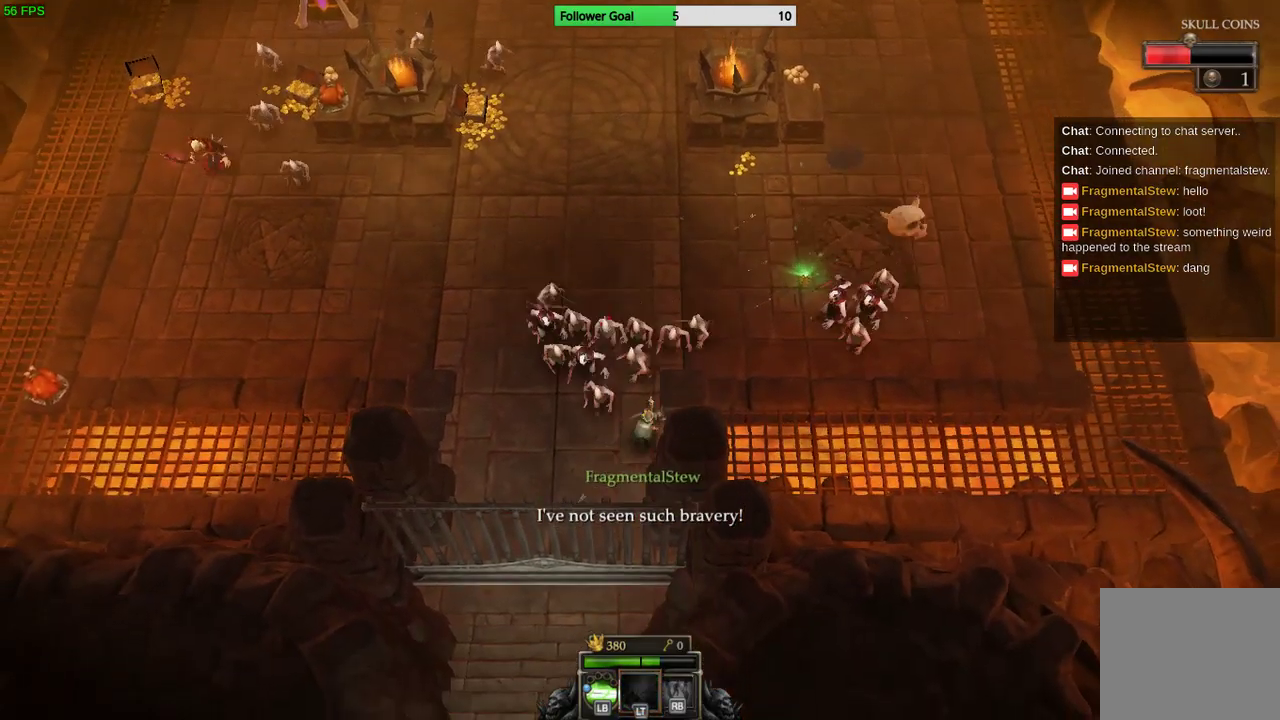
{"buttons": [], "left_stick": "up-right", "right_stick": "center", "events": [[133, "right_stick", "center"], [233, "CIRCLE", "down"], [367, "CIRCLE", "up"], [433, "CIRCLE", "down"], [500, "CIRCLE", "up"]]}
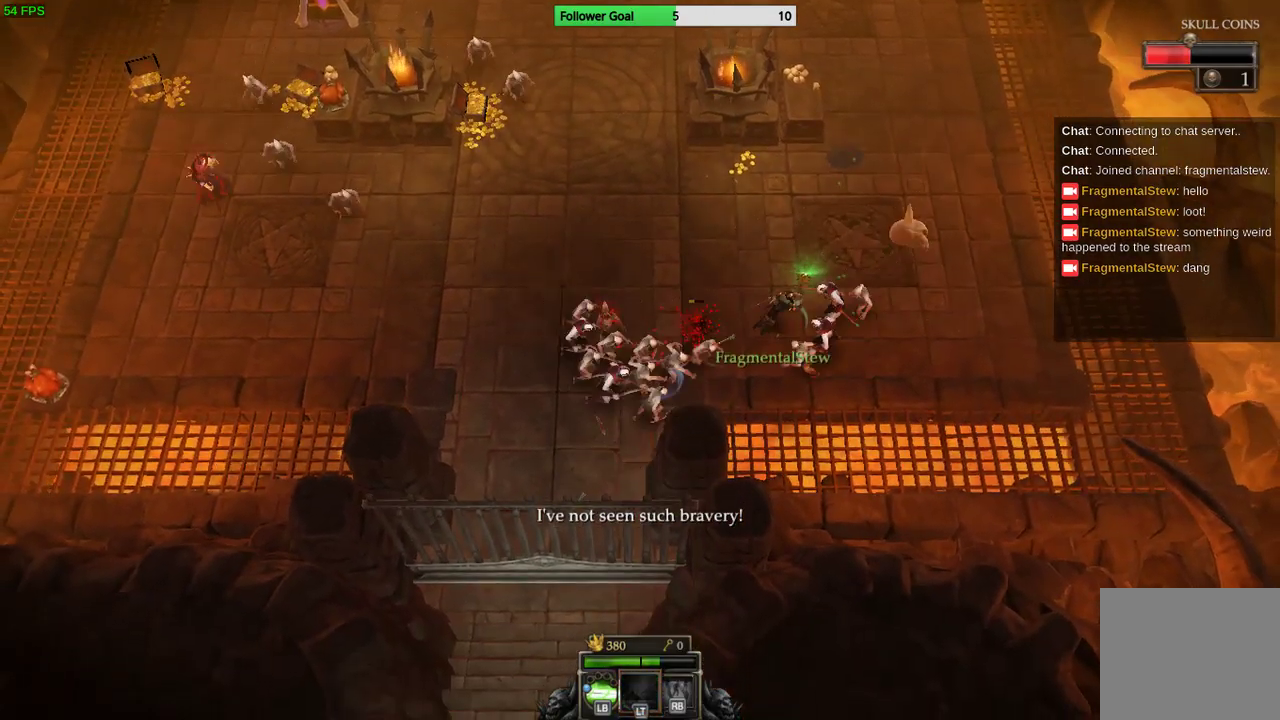
{"buttons": [], "left_stick": "up-right", "right_stick": "center", "events": [[67, "CIRCLE", "down"], [133, "CIRCLE", "up"], [200, "CIRCLE", "down"], [267, "CIRCLE", "up"], [300, "CIRCLE", "down"], [333, "CIRCLE", "up"], [400, "CIRCLE", "down"], [467, "CIRCLE", "up"]]}
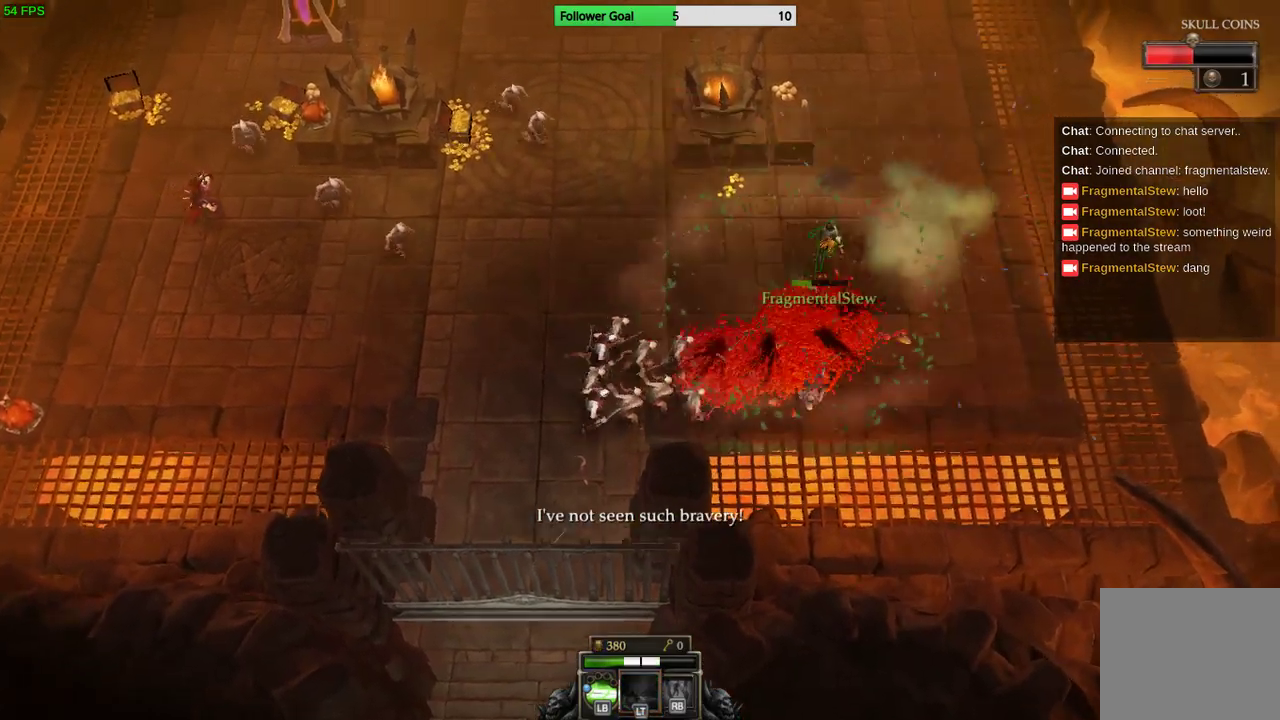
{"buttons": [], "left_stick": "up", "right_stick": "center", "events": [[33, "CIRCLE", "down"], [100, "CIRCLE", "up"], [433, "left_stick", "up"]]}
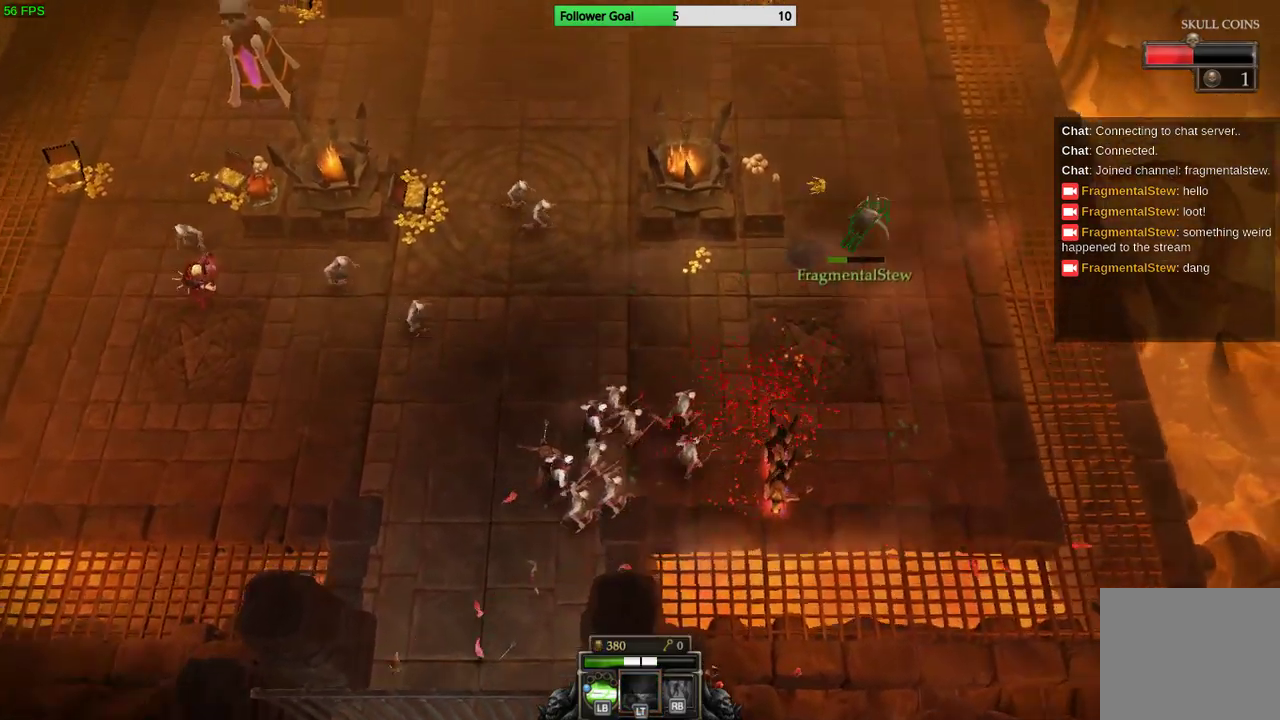
{"buttons": [], "left_stick": "down", "right_stick": "down-left", "events": [[200, "left_stick", "up-right"], [200, "right_stick", "down-left"], [500, "left_stick", "down"]]}
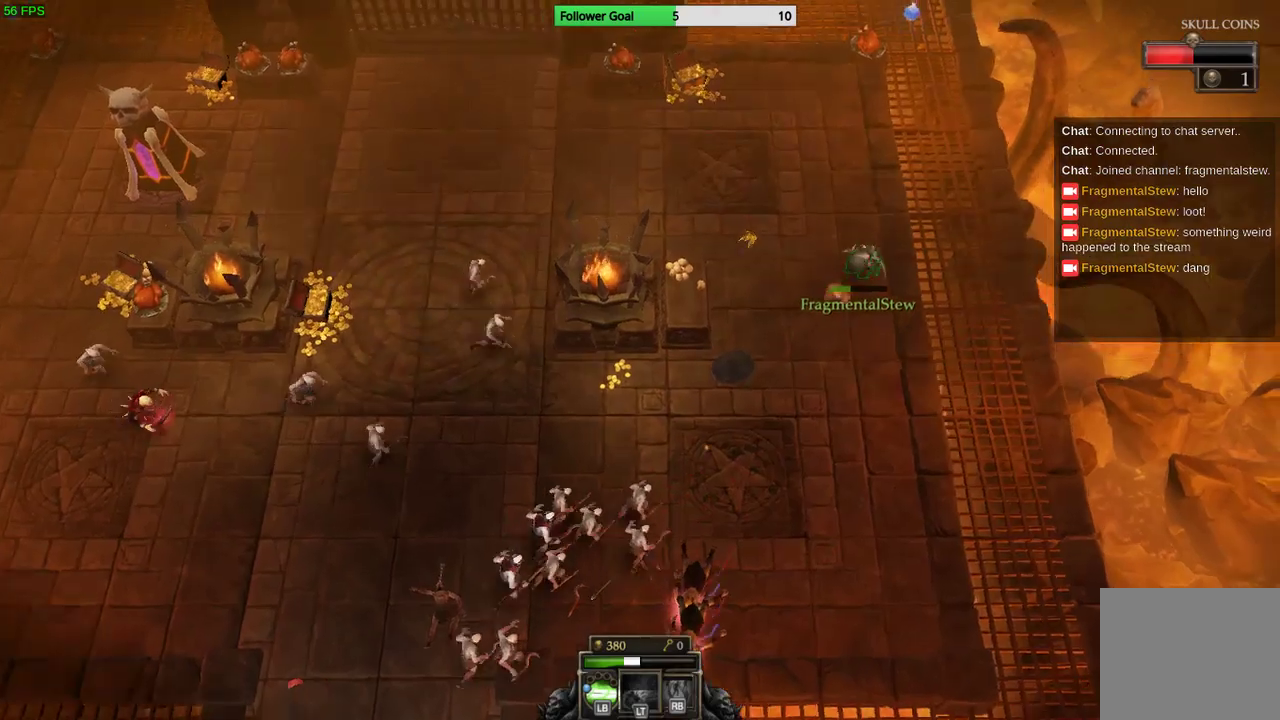
{"buttons": [], "left_stick": "down", "right_stick": "down-left", "events": []}
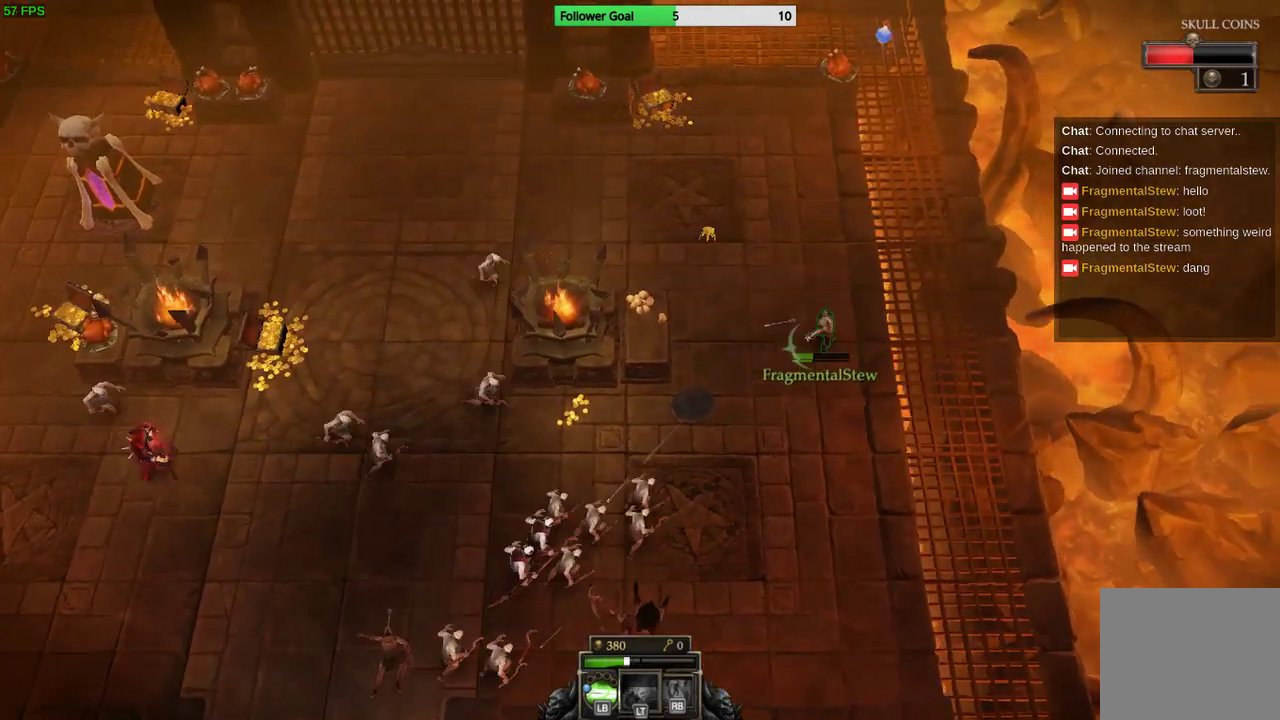
{"buttons": [], "left_stick": "down-left", "right_stick": "left", "events": [[67, "right_stick", "left"], [400, "left_stick", "down-left"]]}
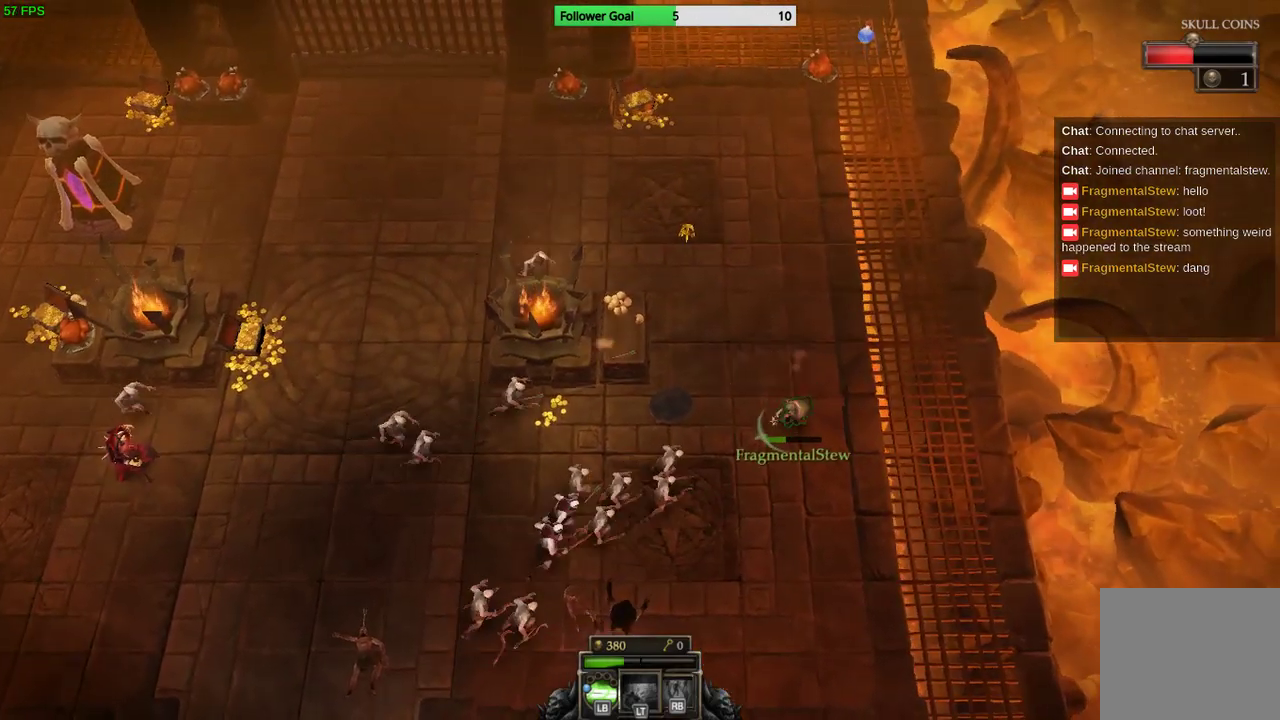
{"buttons": [], "left_stick": "down", "right_stick": "left", "events": [[333, "left_stick", "down"]]}
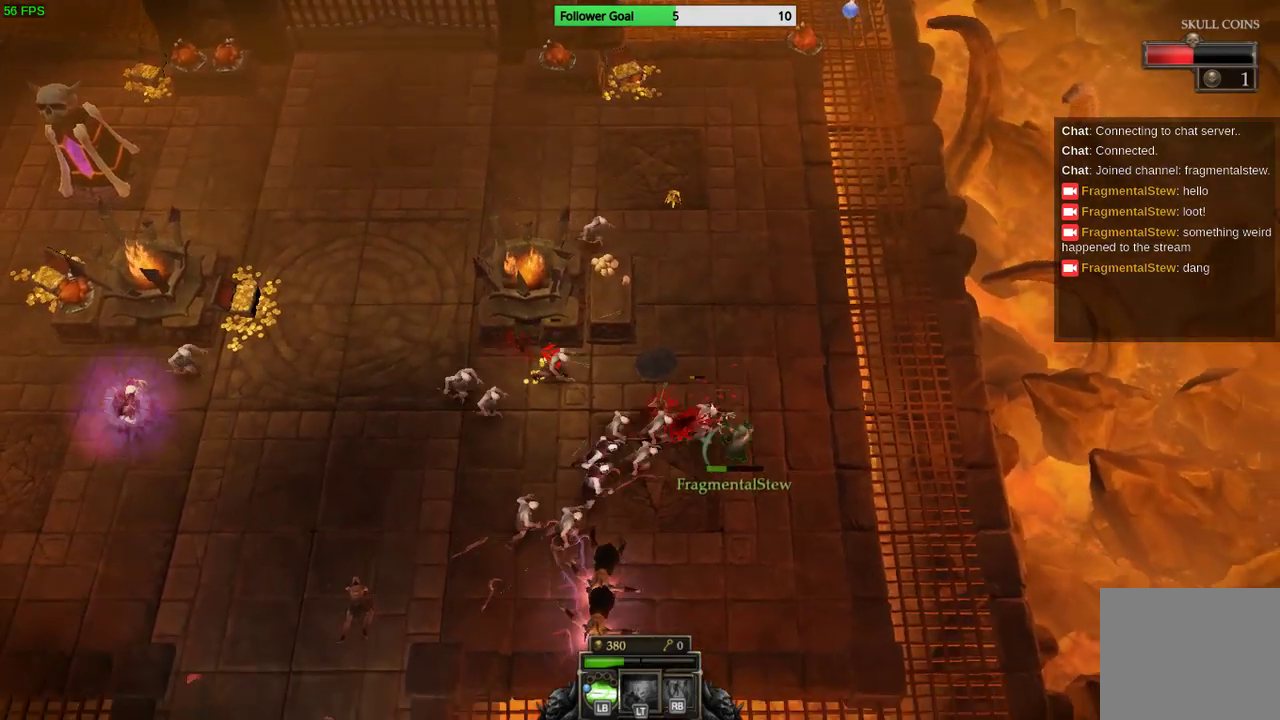
{"buttons": [], "left_stick": "down-left", "right_stick": "left", "events": [[167, "left_stick", "down-left"]]}
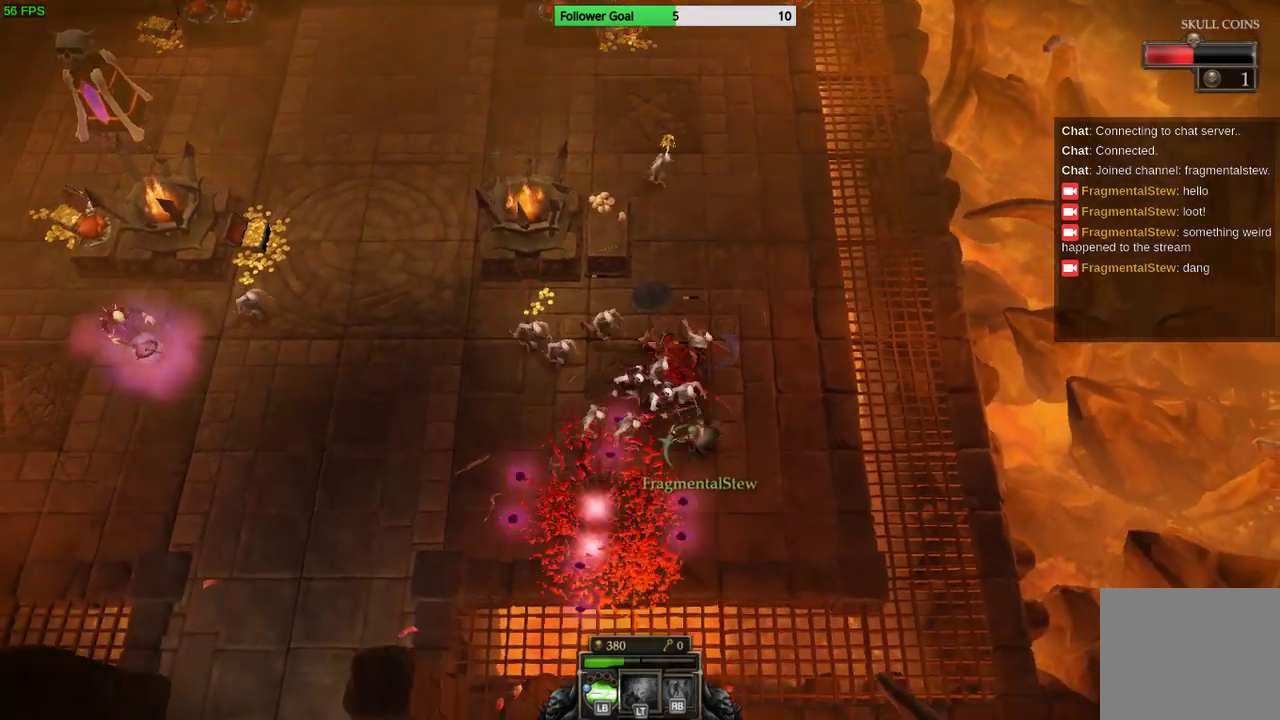
{"buttons": [], "left_stick": "right", "right_stick": "left", "events": [[200, "left_stick", "down-right"], [500, "left_stick", "right"]]}